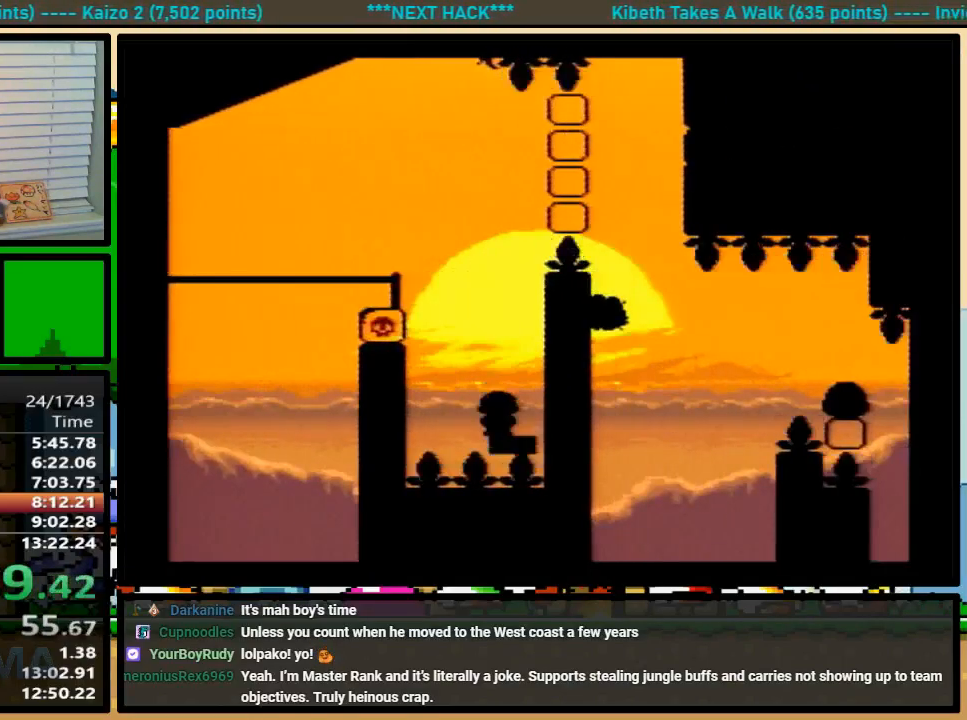
Gameplay with a controller (Nintendo layout); each line is a JSON object with the inputs held at the frame after it (dt_ms = milliseconds from this image to that frame). "events" lists button and stick changes between this image and that frame as [ms after this image, input, new state], when the widget could be followed in between. Not read: L1 L3 R1 R3.
{"dt_ms": 500, "buttons": ["X", "DPAD_LEFT"], "events": [[67, "A", "down"], [67, "DPAD_UP", "up"], [133, "A", "up"], [333, "DPAD_LEFT", "down"], [333, "DPAD_RIGHT", "up"]]}
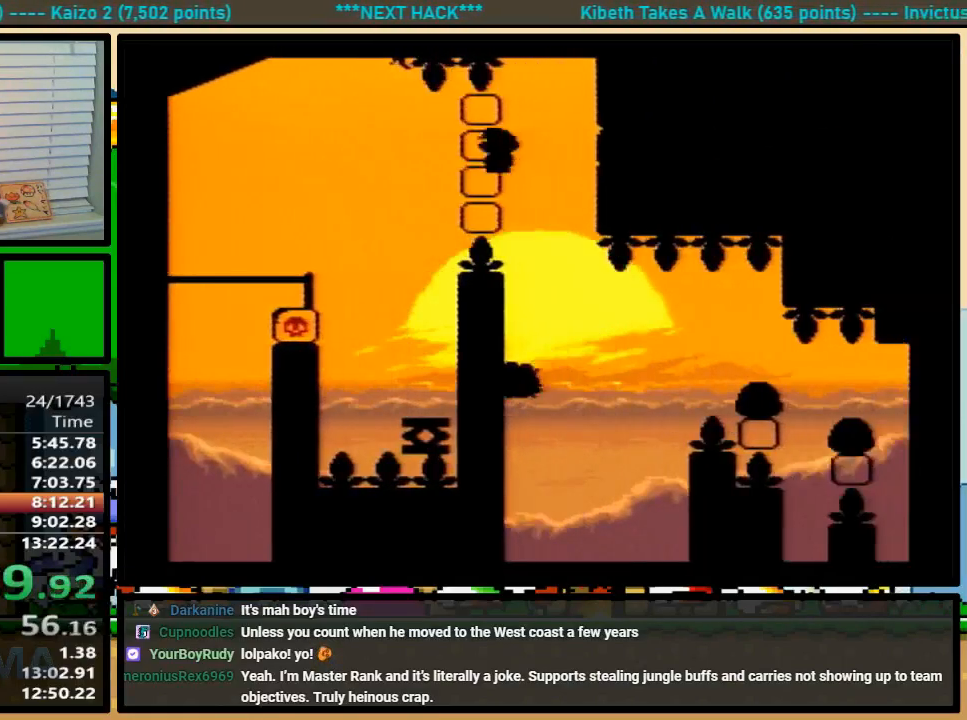
{"dt_ms": 500, "buttons": ["X", "DPAD_UP", "DPAD_RIGHT"], "events": [[133, "DPAD_LEFT", "up"], [167, "DPAD_RIGHT", "down"], [267, "A", "down"], [267, "DPAD_UP", "down"], [400, "DPAD_UP", "up"], [433, "A", "up"], [500, "DPAD_UP", "down"]]}
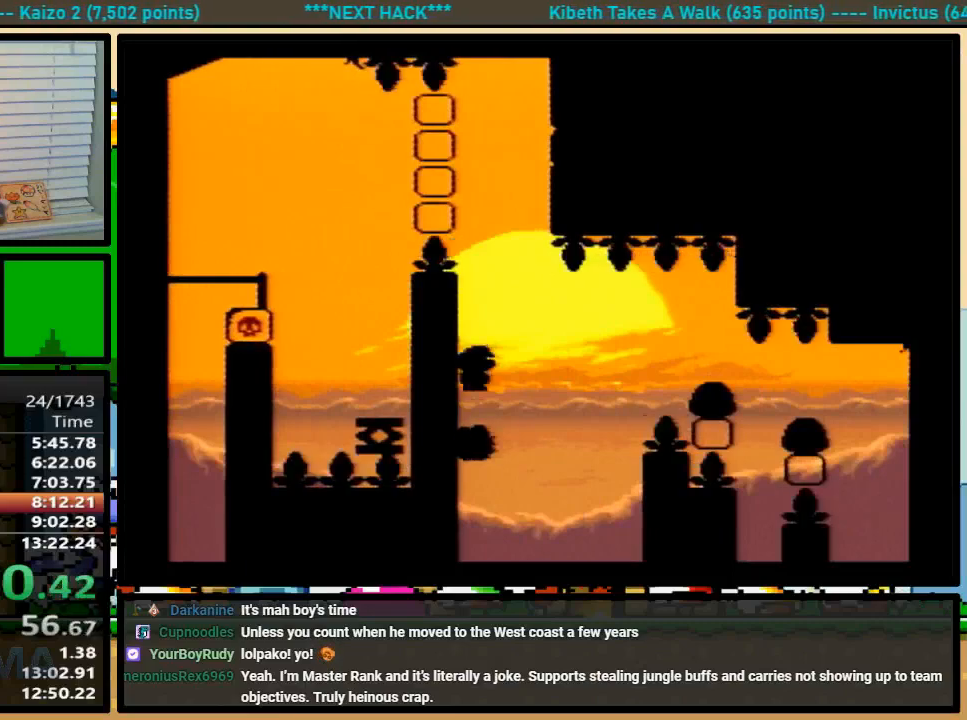
{"dt_ms": 500, "buttons": ["A", "X", "DPAD_UP", "DPAD_RIGHT"], "events": [[67, "A", "down"], [367, "A", "up"], [433, "A", "down"]]}
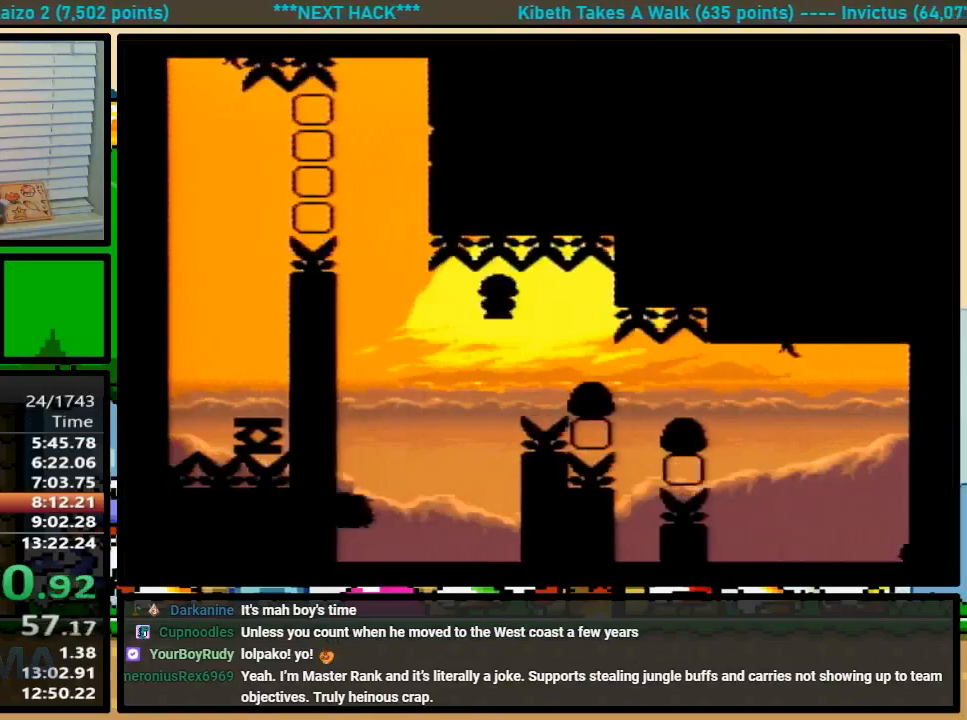
{"dt_ms": 500, "buttons": ["X", "DPAD_RIGHT"], "events": [[333, "DPAD_UP", "up"], [400, "A", "up"]]}
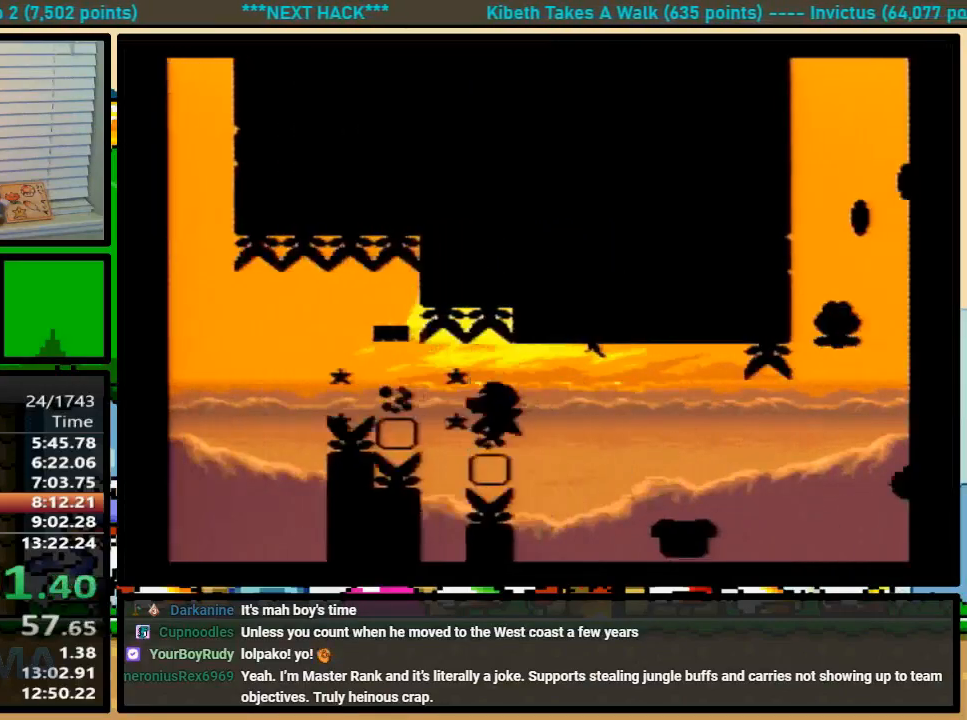
{"dt_ms": 500, "buttons": ["X", "DPAD_UP", "DPAD_RIGHT"], "events": [[33, "DPAD_UP", "down"], [133, "A", "down"], [233, "A", "up"], [333, "DPAD_UP", "up"], [433, "DPAD_UP", "down"]]}
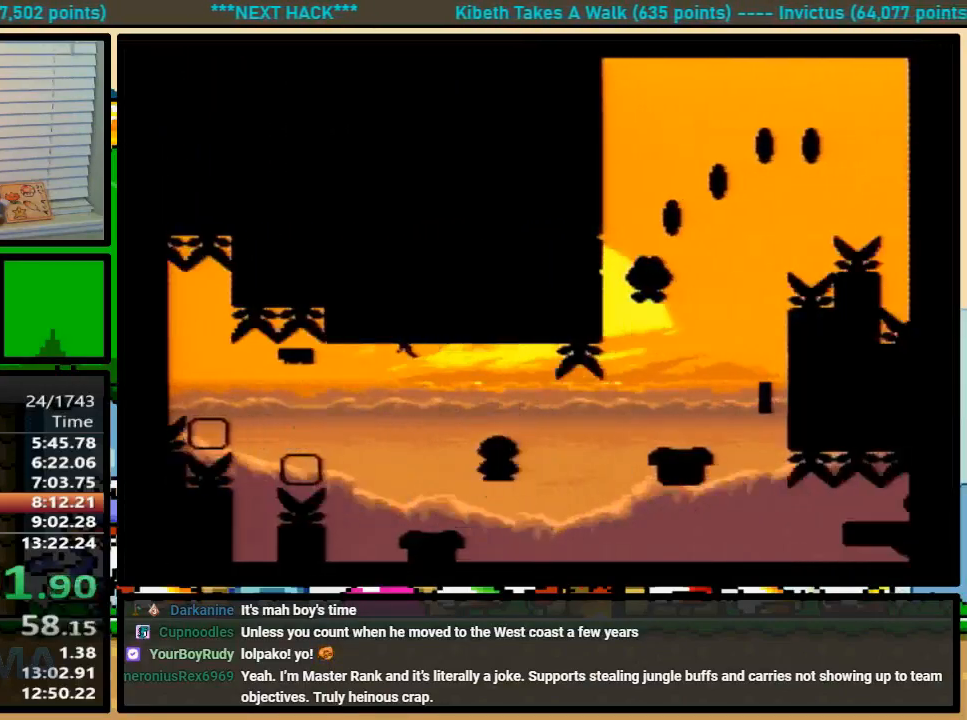
{"dt_ms": 500, "buttons": ["Y"], "events": [[33, "DPAD_UP", "up"], [100, "A", "down"], [133, "X", "up"], [167, "A", "up"], [167, "DPAD_UP", "down"], [233, "Y", "down"], [367, "DPAD_UP", "up"], [483, "DPAD_RIGHT", "up"]]}
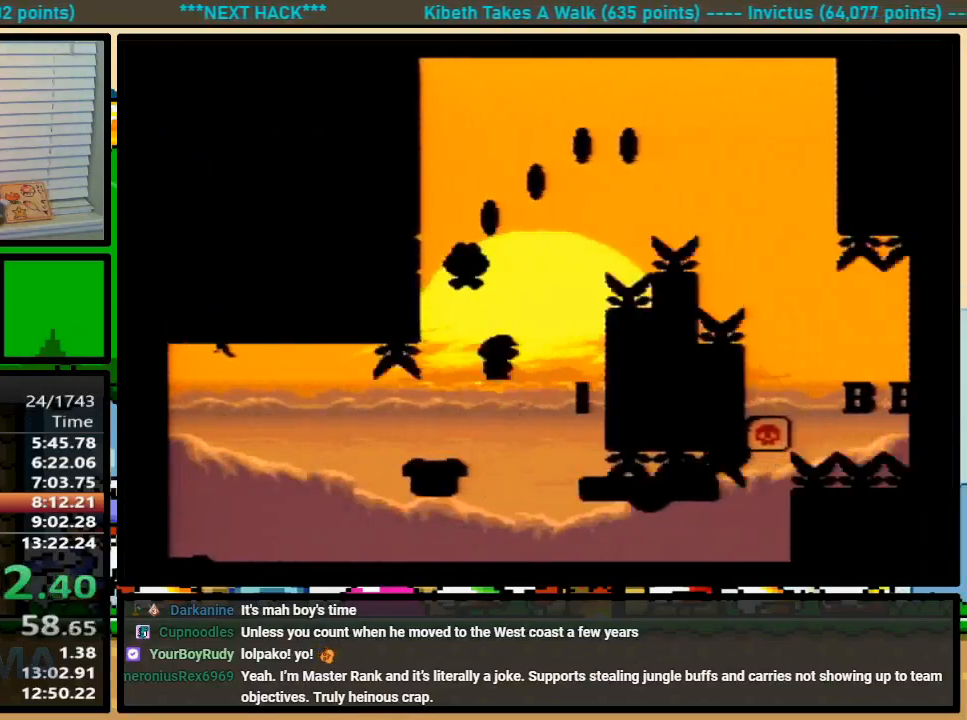
{"dt_ms": 500, "buttons": ["B", "Y", "DPAD_RIGHT"], "events": [[267, "DPAD_LEFT", "down"], [467, "DPAD_LEFT", "up"], [467, "DPAD_UP", "down"], [500, "B", "down"], [500, "DPAD_RIGHT", "down"], [500, "DPAD_UP", "up"]]}
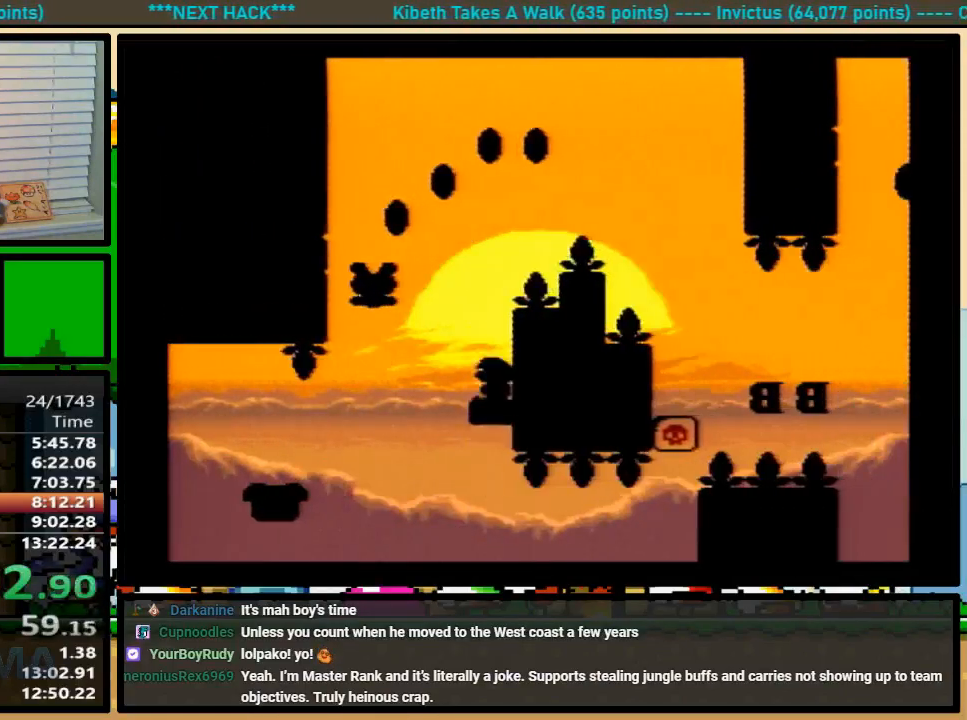
{"dt_ms": 500, "buttons": ["B", "Y", "DPAD_RIGHT"], "events": [[67, "DPAD_UP", "down"], [333, "DPAD_UP", "up"]]}
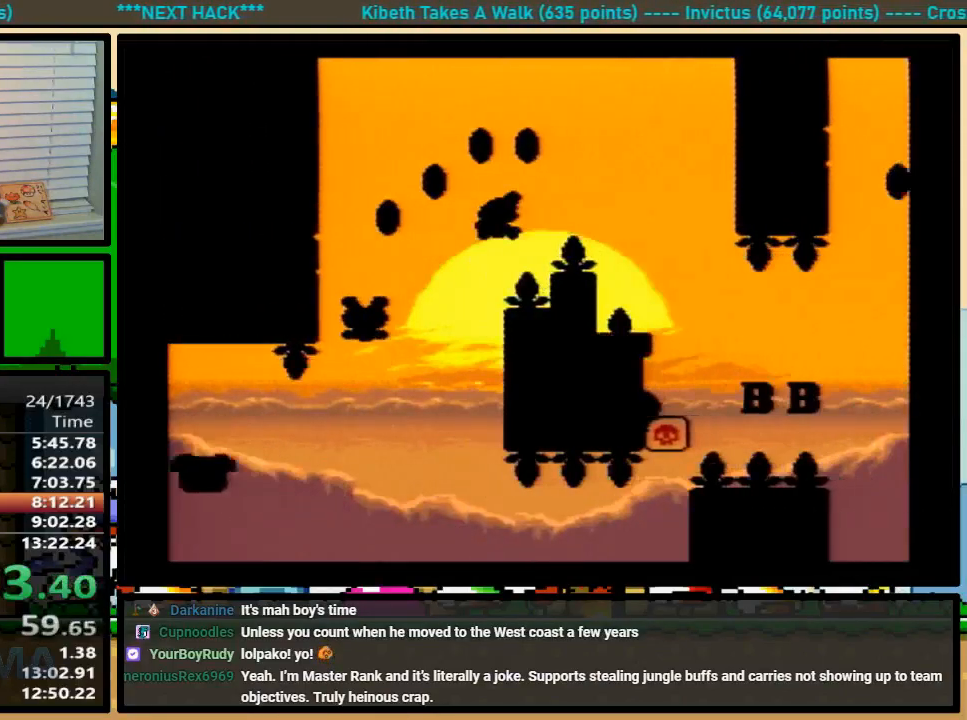
{"dt_ms": 500, "buttons": ["Y", "DPAD_LEFT"], "events": [[133, "B", "up"], [300, "DPAD_UP", "down"], [333, "DPAD_LEFT", "down"], [333, "DPAD_RIGHT", "up"], [333, "DPAD_UP", "up"]]}
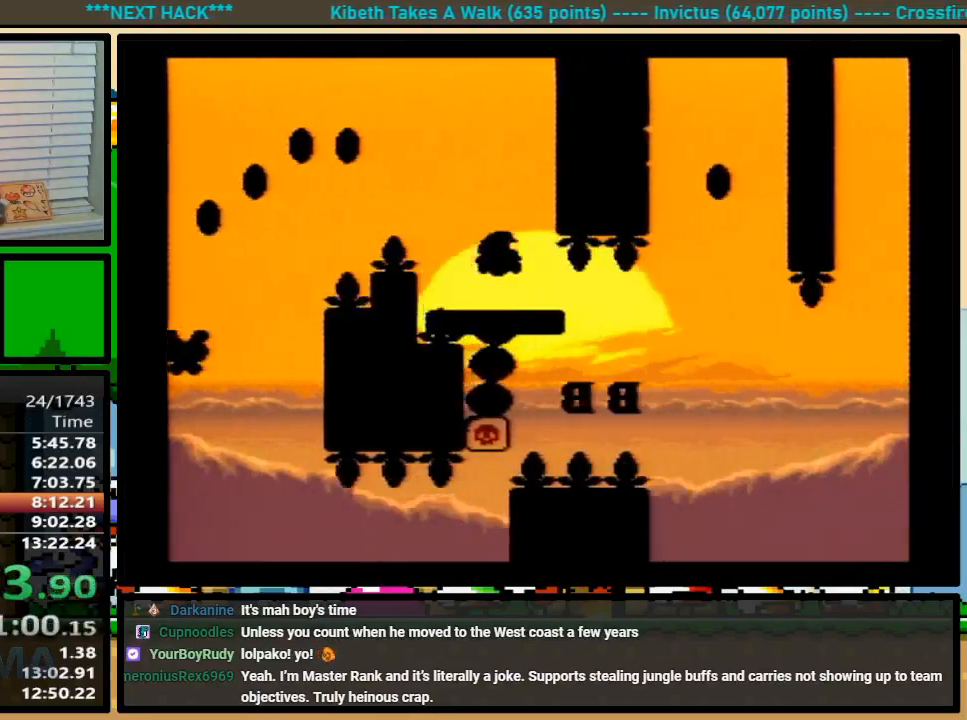
{"dt_ms": 500, "buttons": ["B", "Y", "DPAD_LEFT"], "events": [[33, "DPAD_LEFT", "up"], [67, "DPAD_RIGHT", "down"], [267, "B", "down"], [400, "DPAD_LEFT", "down"], [400, "DPAD_RIGHT", "up"]]}
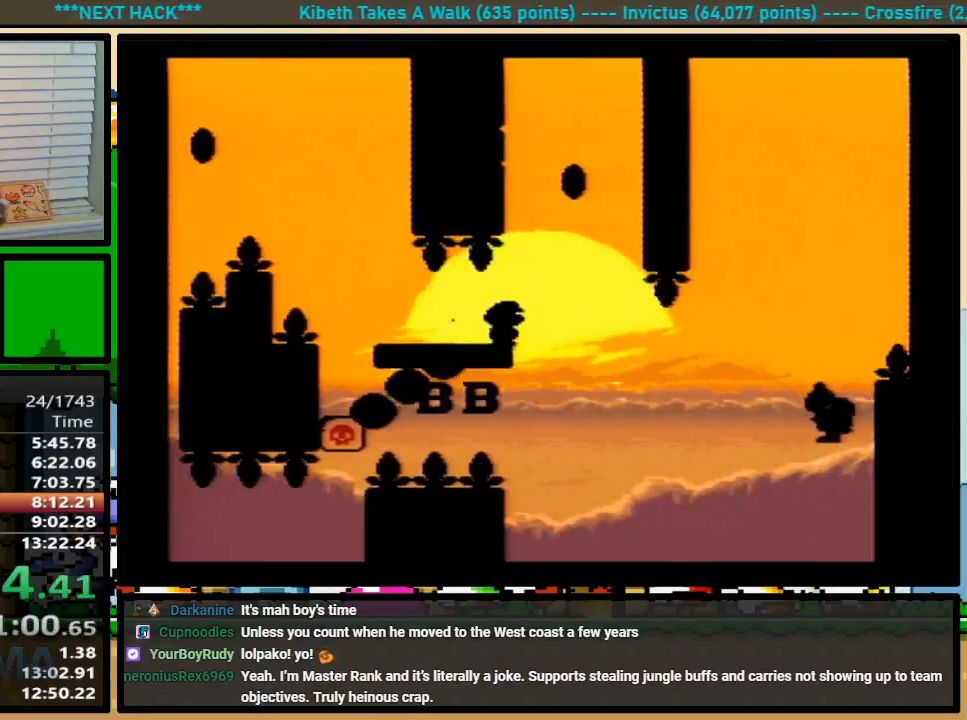
{"dt_ms": 500, "buttons": ["B", "Y", "DPAD_UP", "DPAD_RIGHT"], "events": [[67, "DPAD_LEFT", "up"], [100, "DPAD_RIGHT", "down"], [167, "B", "up"], [200, "DPAD_RIGHT", "up"], [300, "DPAD_RIGHT", "down"], [333, "B", "down"], [333, "DPAD_UP", "down"]]}
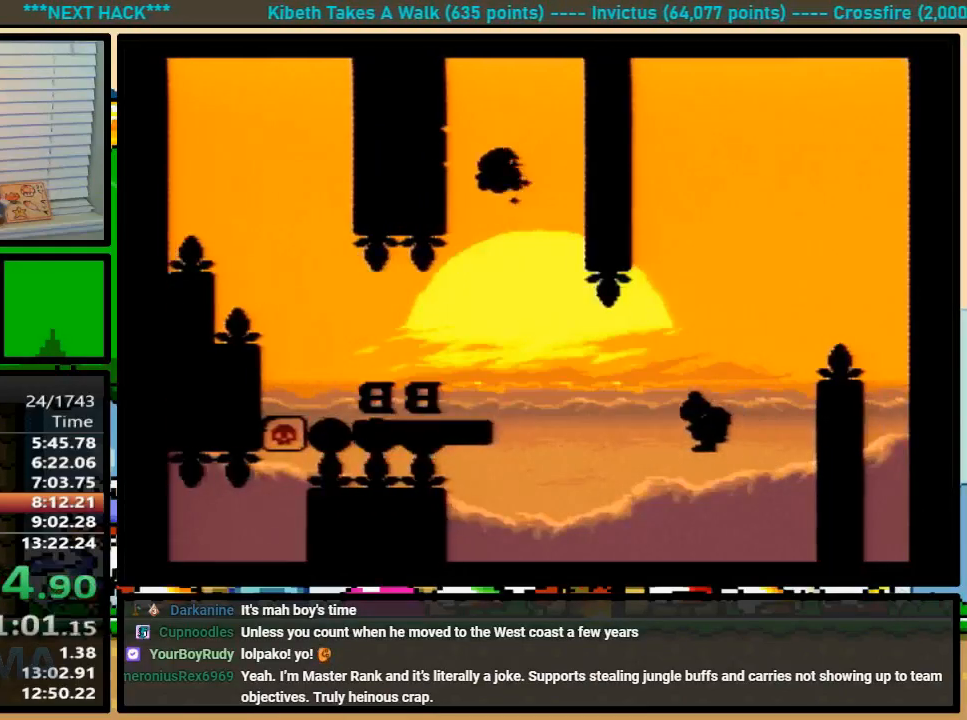
{"dt_ms": 500, "buttons": ["B", "Y", "DPAD_RIGHT"], "events": [[467, "DPAD_UP", "up"]]}
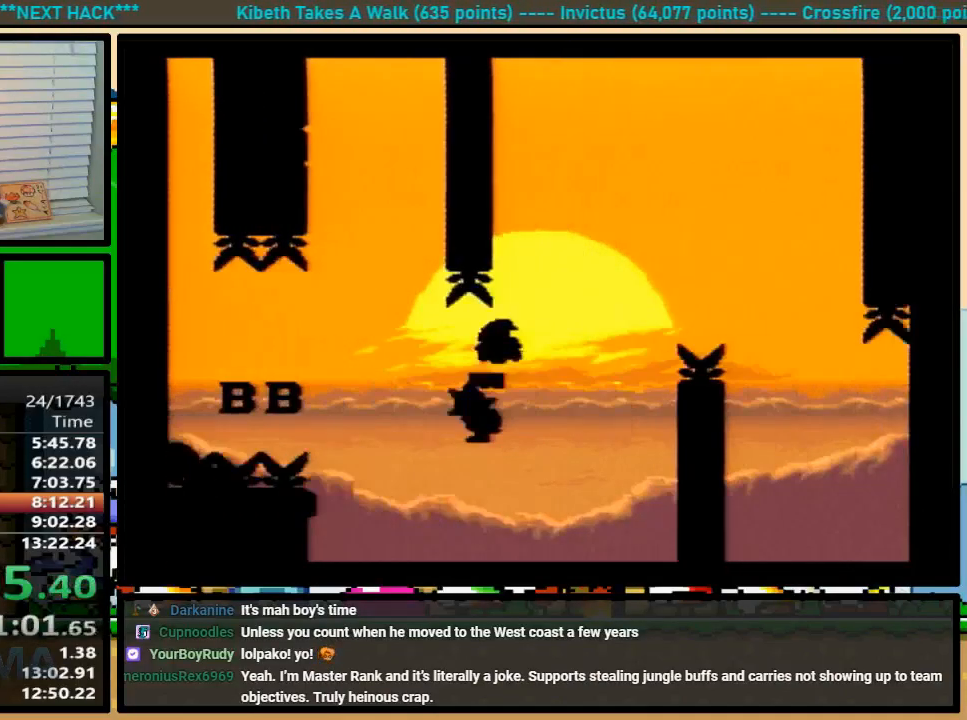
{"dt_ms": 500, "buttons": ["Y", "DPAD_RIGHT"], "events": [[267, "B", "up"]]}
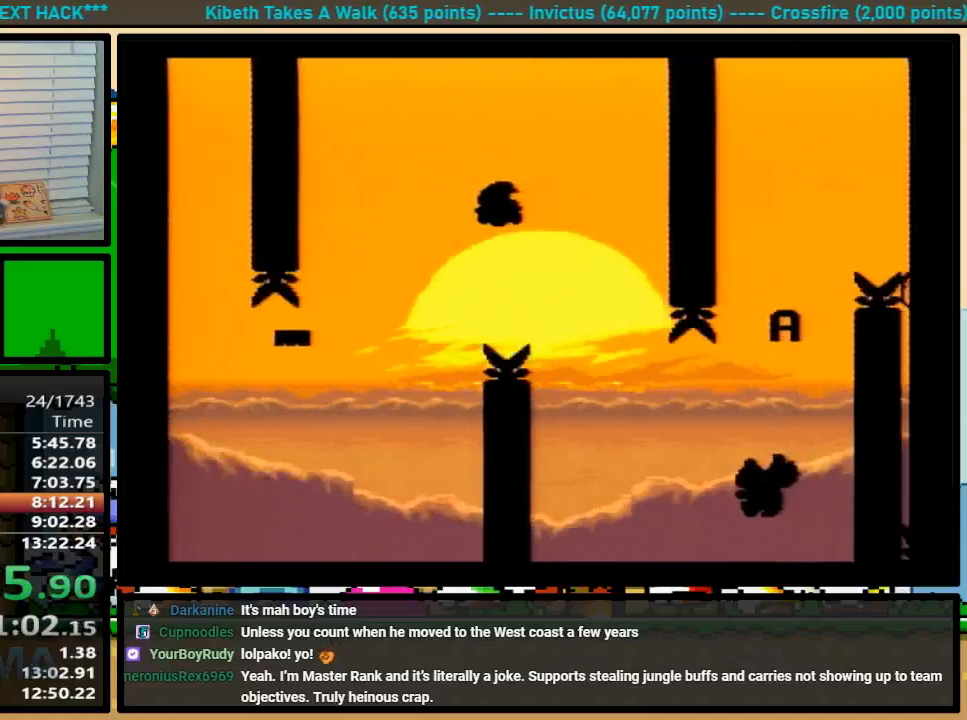
{"dt_ms": 500, "buttons": ["B", "Y", "DPAD_UP"], "events": [[67, "B", "down"], [333, "DPAD_UP", "down"], [367, "DPAD_LEFT", "down"], [367, "DPAD_RIGHT", "up"], [367, "DPAD_UP", "up"], [500, "DPAD_LEFT", "up"], [500, "DPAD_UP", "down"]]}
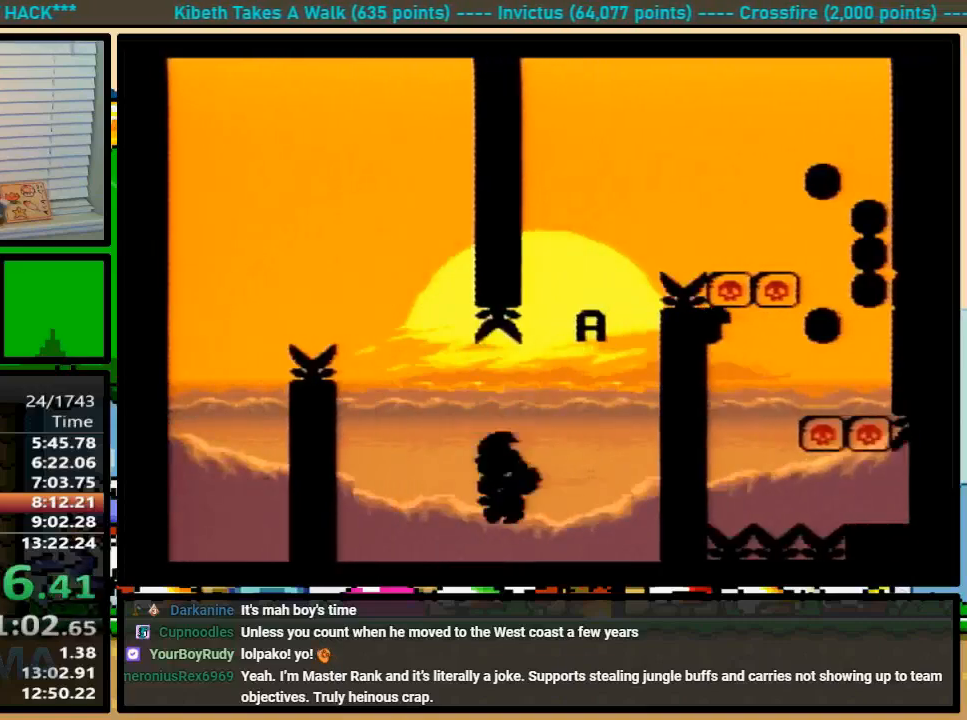
{"dt_ms": 500, "buttons": ["A", "Y", "DPAD_RIGHT"], "events": [[33, "DPAD_RIGHT", "down"], [33, "DPAD_UP", "up"], [200, "B", "up"], [267, "DPAD_UP", "down"], [333, "A", "down"], [433, "DPAD_UP", "up"]]}
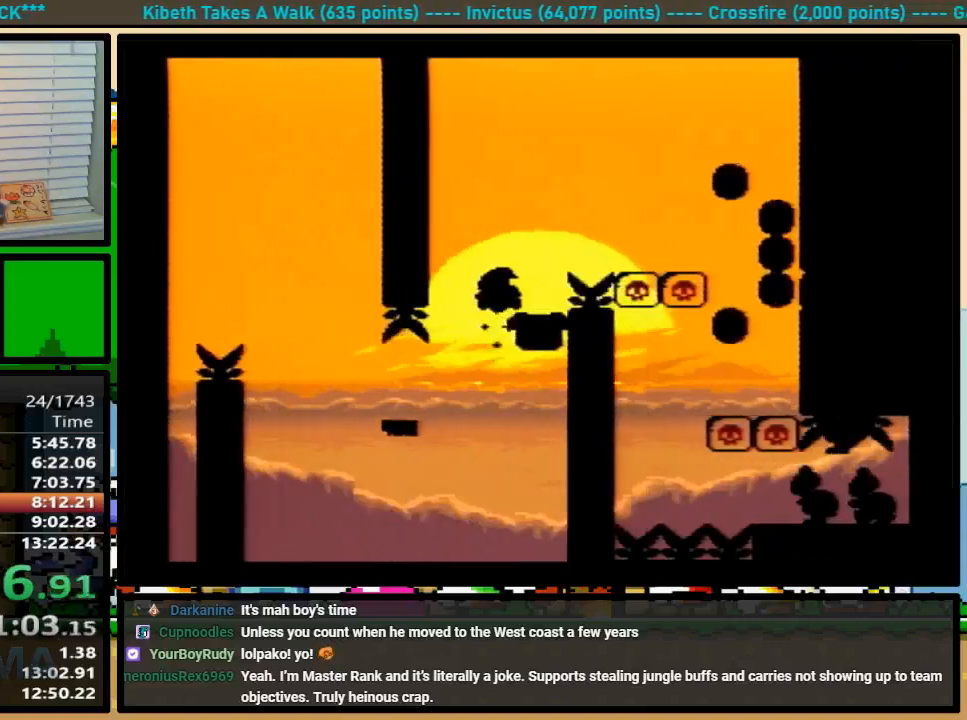
{"dt_ms": 1000, "buttons": ["A", "Y", "DPAD_UP"]}
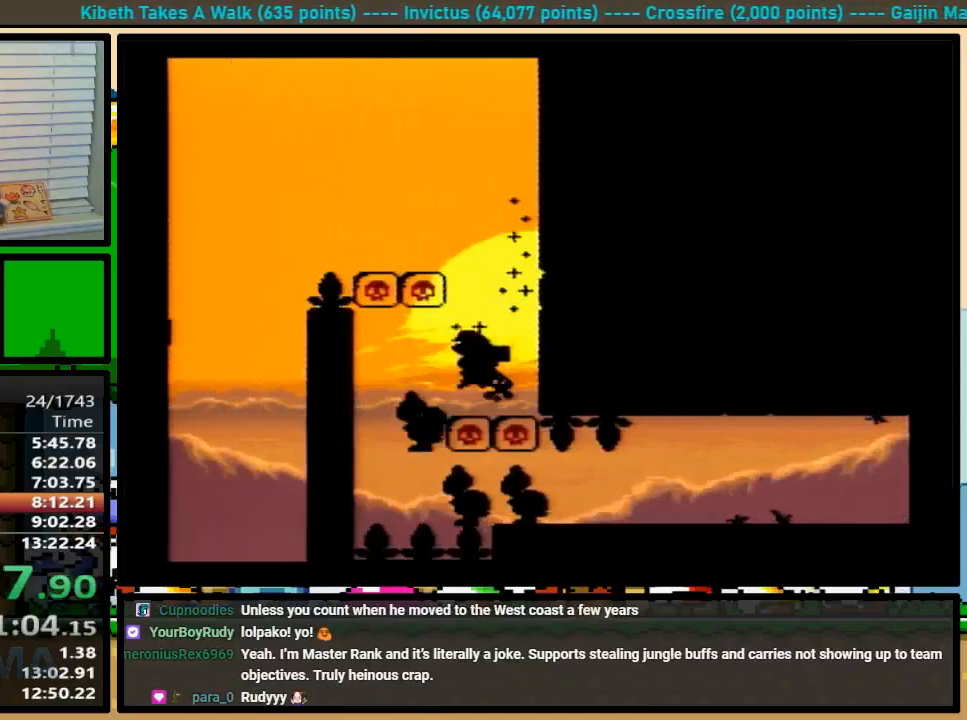
{"dt_ms": 500, "buttons": ["A", "Y", "DPAD_UP", "DPAD_RIGHT"], "events": [[33, "DPAD_RIGHT", "down"], [33, "DPAD_UP", "up"], [133, "A", "up"], [233, "DPAD_UP", "down"], [267, "A", "down"]]}
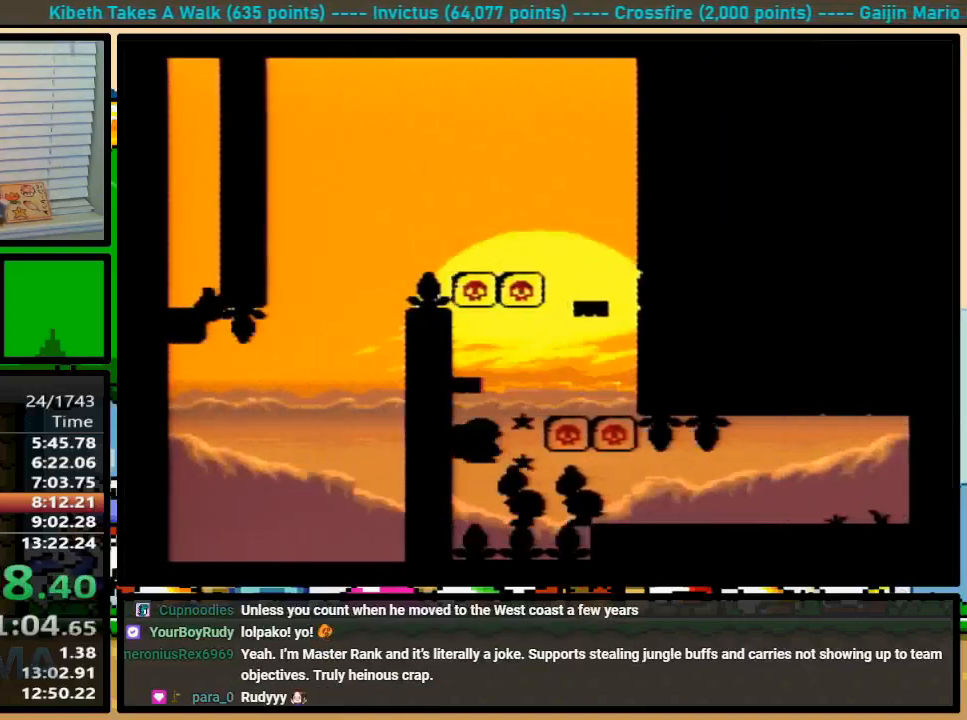
{"dt_ms": 500, "buttons": ["Y", "DPAD_RIGHT"], "events": [[67, "DPAD_UP", "up"], [200, "A", "up"]]}
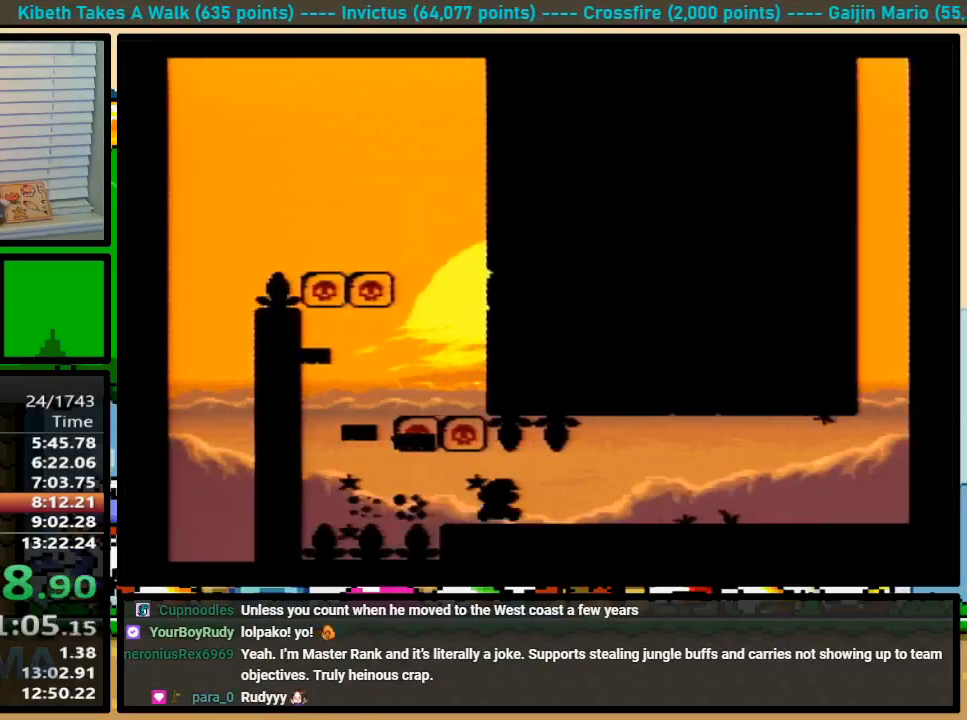
{"dt_ms": 500, "buttons": ["Y", "DPAD_RIGHT"], "events": []}
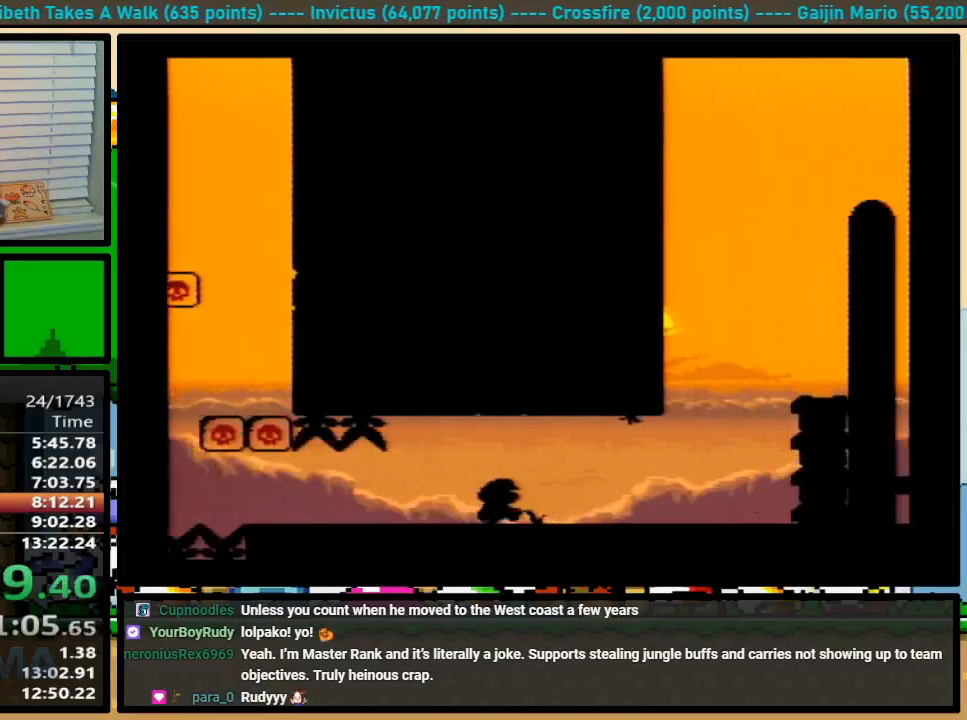
{"dt_ms": 500, "buttons": ["Y", "DPAD_RIGHT"], "events": [[100, "B", "down"], [100, "DPAD_UP", "down"], [133, "DPAD_LEFT", "down"], [133, "DPAD_UP", "up"], [167, "DPAD_LEFT", "up"], [167, "DPAD_RIGHT", "up"], [167, "DPAD_UP", "down"], [200, "DPAD_RIGHT", "down"], [233, "DPAD_UP", "up"], [433, "B", "up"]]}
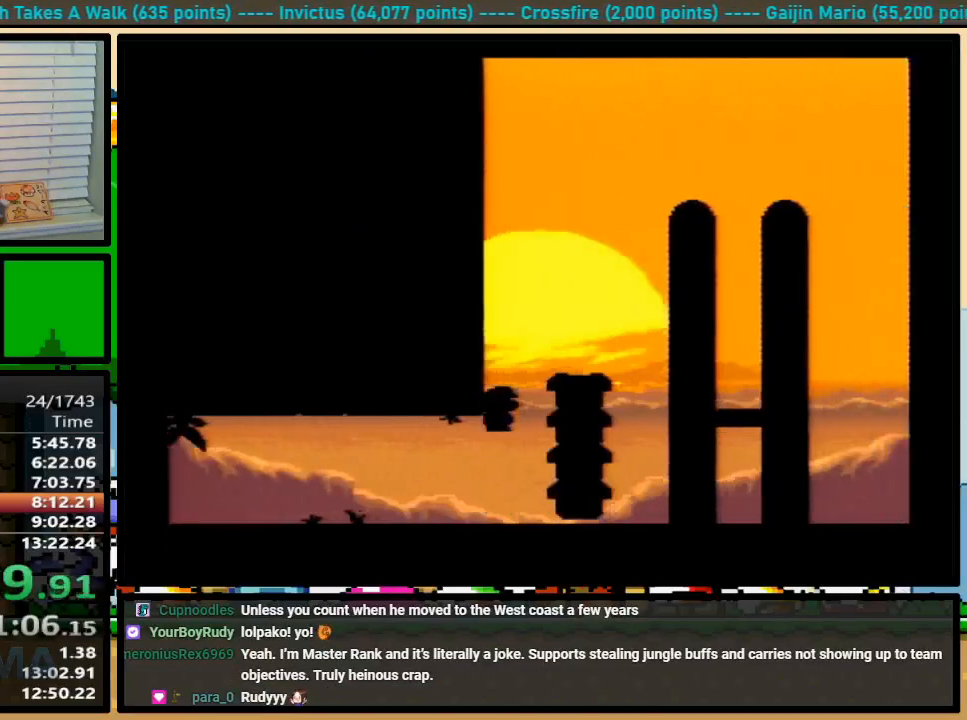
{"dt_ms": 500, "buttons": [], "events": [[333, "Y", "up"], [433, "DPAD_RIGHT", "up"]]}